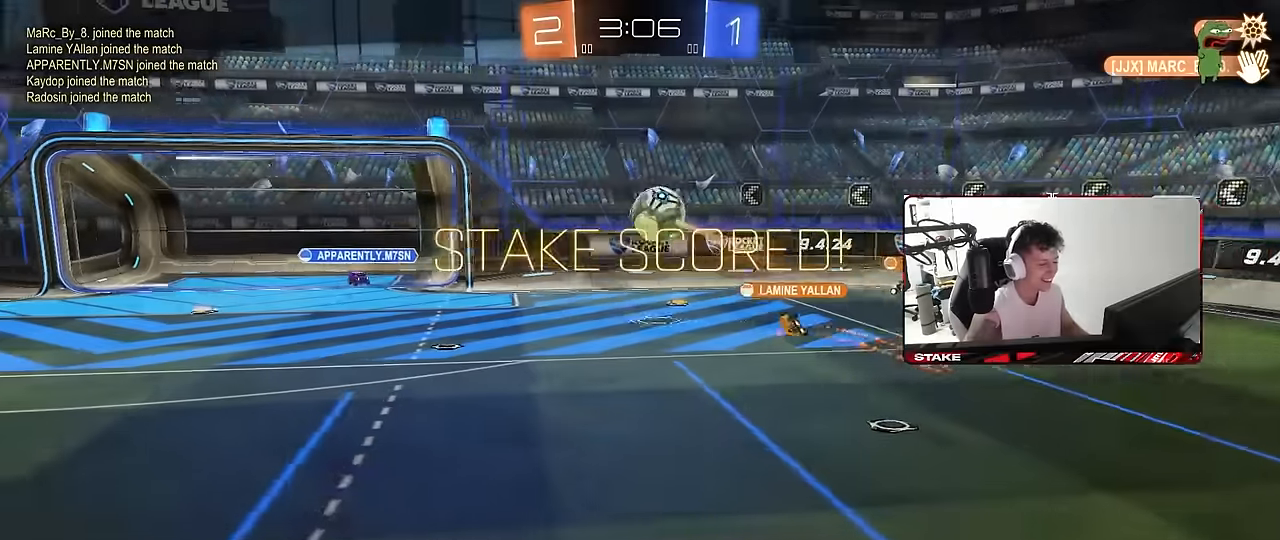
Gameplay with keyboard and mouse; each line is a JSON object with the keys and mouse buttons held at the frame after it. "events" lists presses ("down") and releases ("up") of "1", "2", "3", "4", "5", "a", "alt", "c", "caps_lock", "ctrl", "d", "e", "f", "g", "q", "r", "s", "shift", "space", "t", "tab", "v", "w", "x", "z", "mouse_left", "mouse_wheel" and "mouse_right" between this image and that frame as [ms after this image, input, new state], when the widget could be followed in between. "mouse_left", "mouse_wheel", "mouse_right" = the "left", "wheel", "right" buttons of the "mouse" list. No other keys are recorded. "wheel" means that the mouse wheel is clicked or scrolled. "mouse_move" is the direction in which the mouse moves at that frame (one of eight, or "still"), when it could be read.
{"keys": [], "mouse": [], "mouse_move": "up", "events": []}
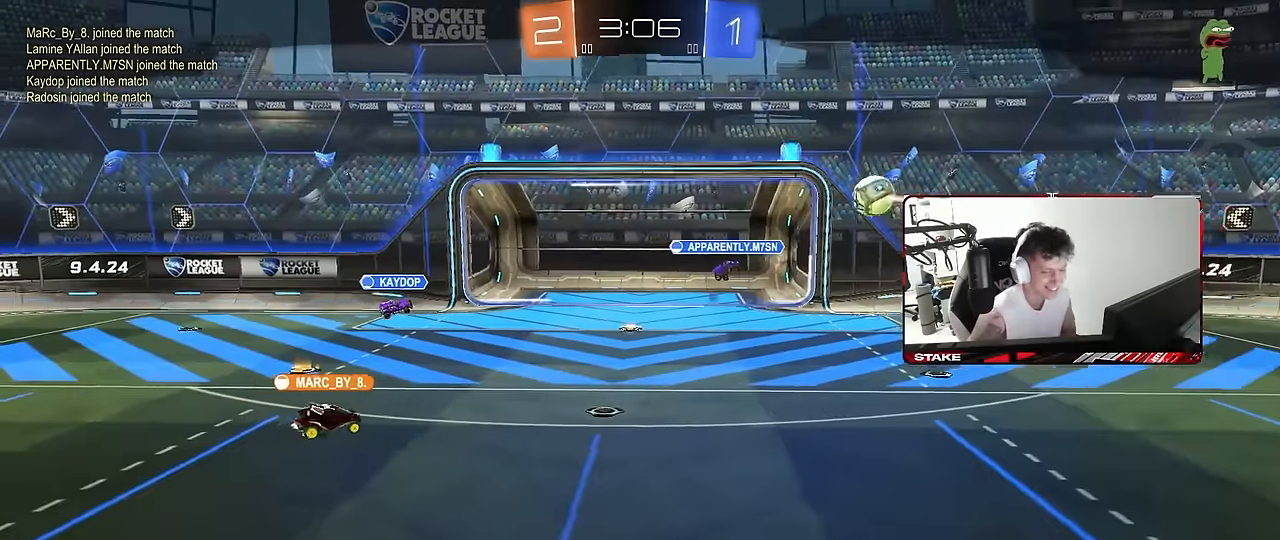
{"keys": [], "mouse": [], "mouse_move": "still", "events": []}
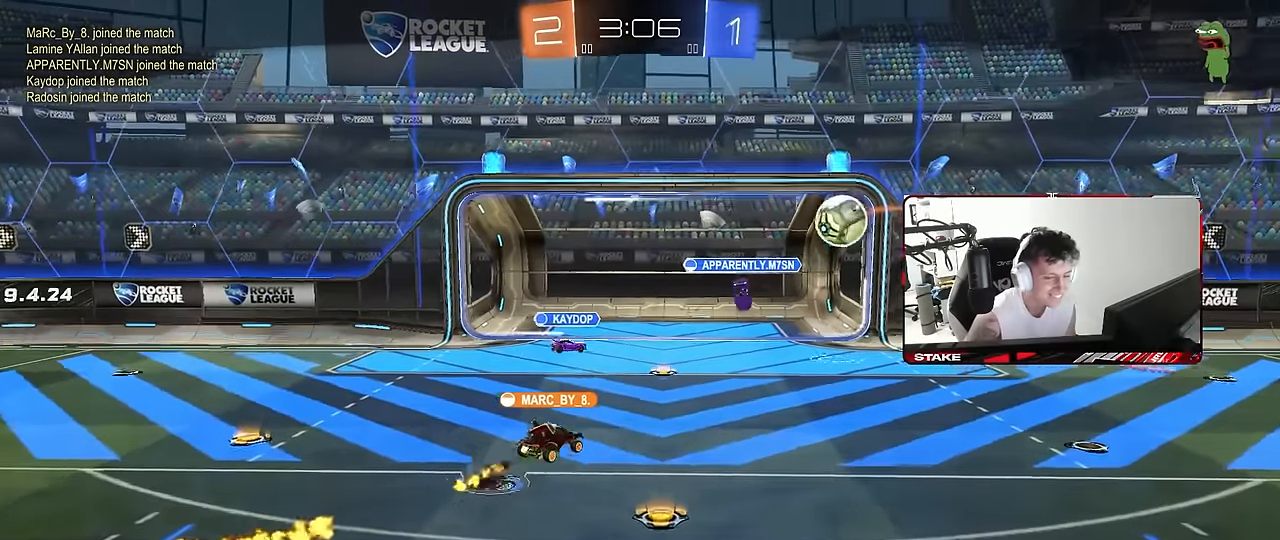
{"keys": [], "mouse": [], "mouse_move": "still", "events": []}
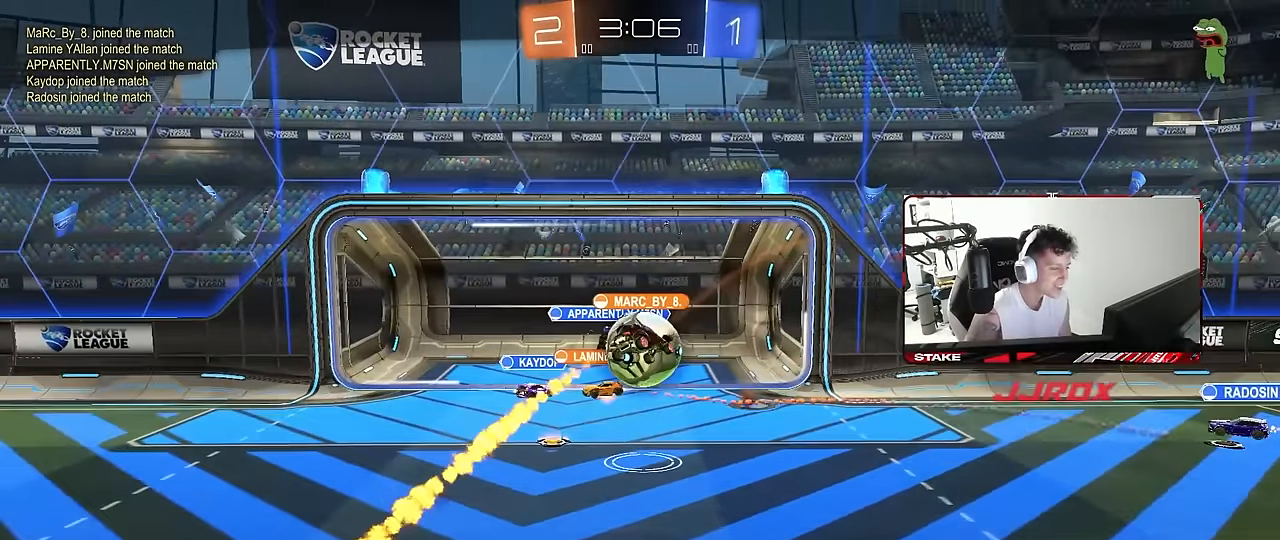
{"keys": [], "mouse": [], "mouse_move": "still", "events": []}
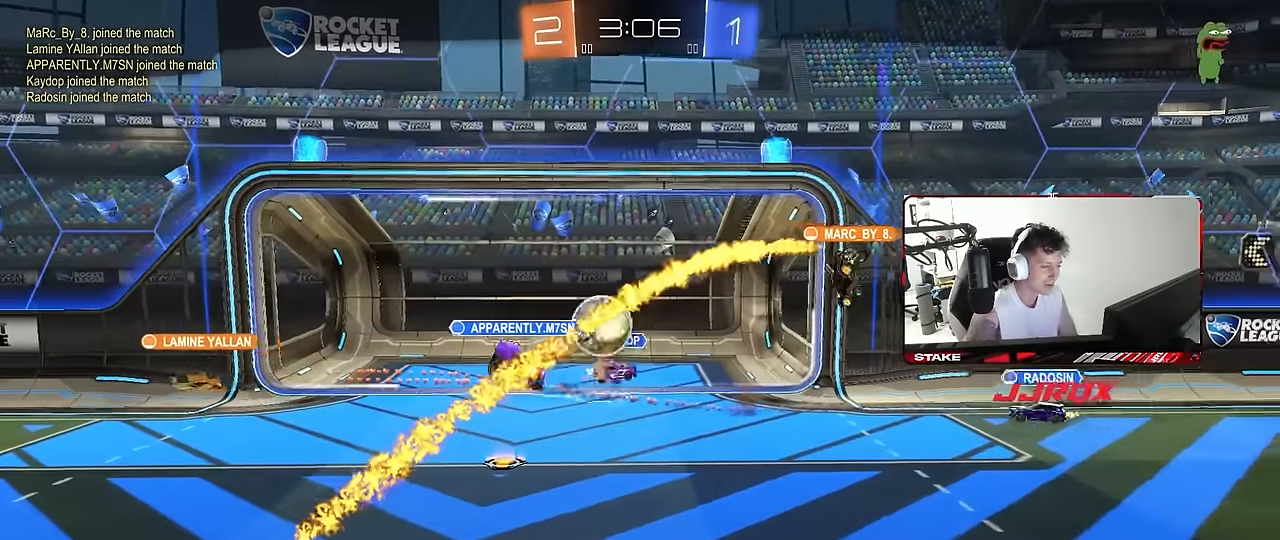
{"keys": [], "mouse": [], "mouse_move": "down-left", "events": []}
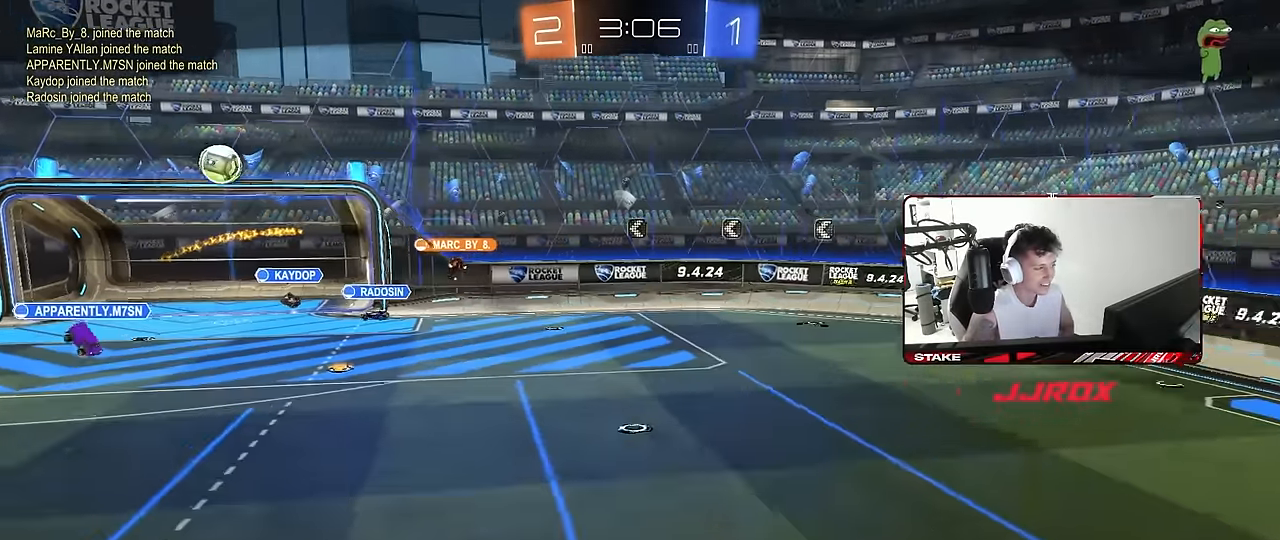
{"keys": [], "mouse": [], "mouse_move": "still", "events": []}
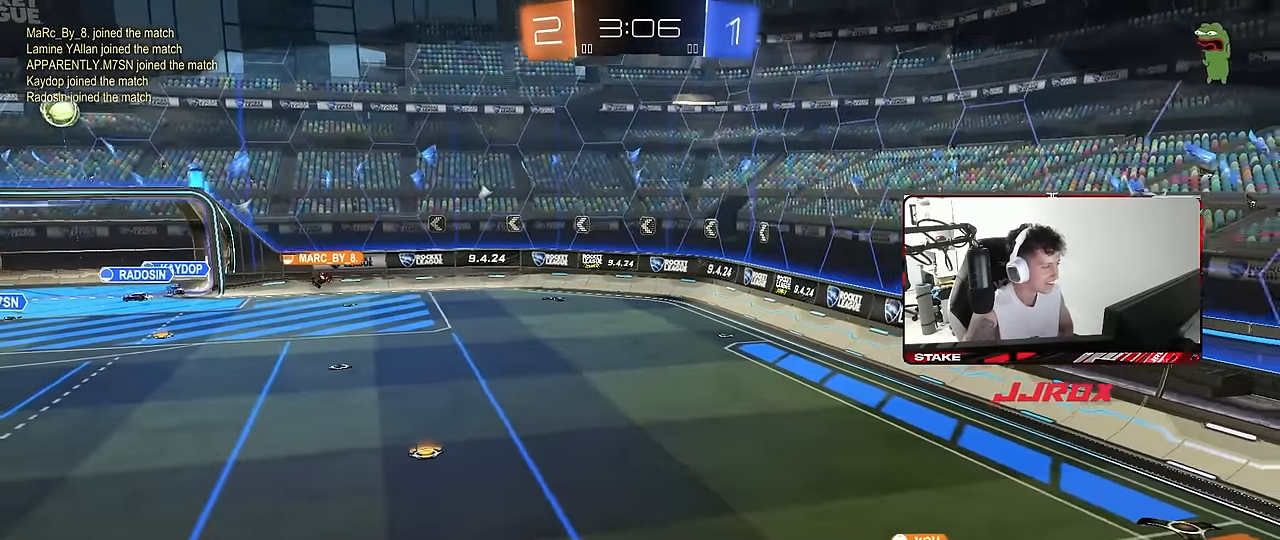
{"keys": [], "mouse": [], "mouse_move": "still", "events": []}
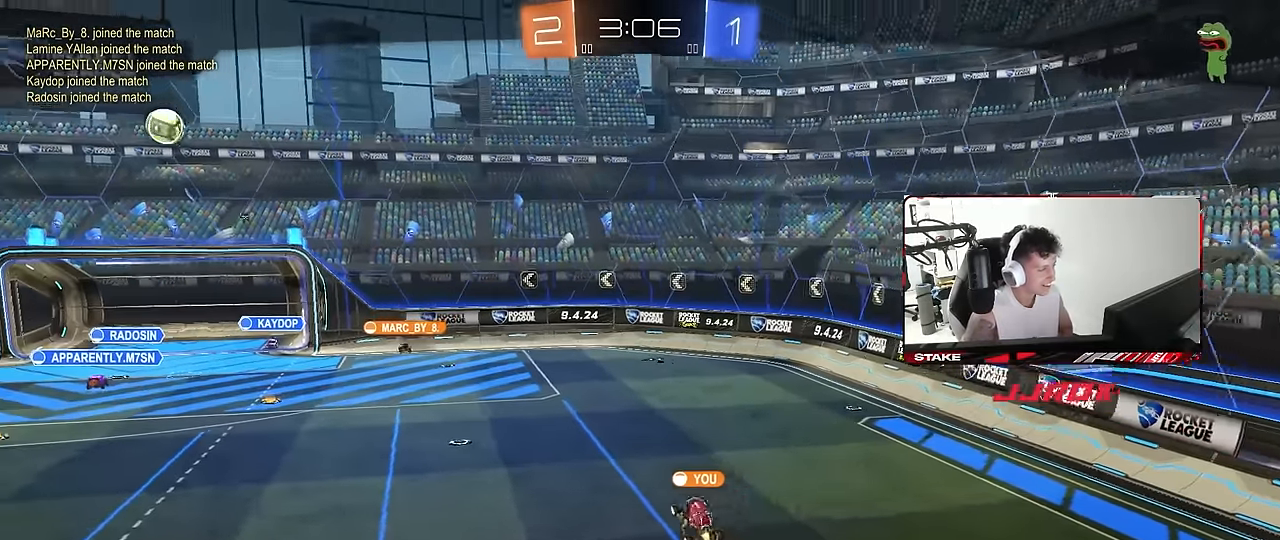
{"keys": [], "mouse": [], "mouse_move": "still", "events": []}
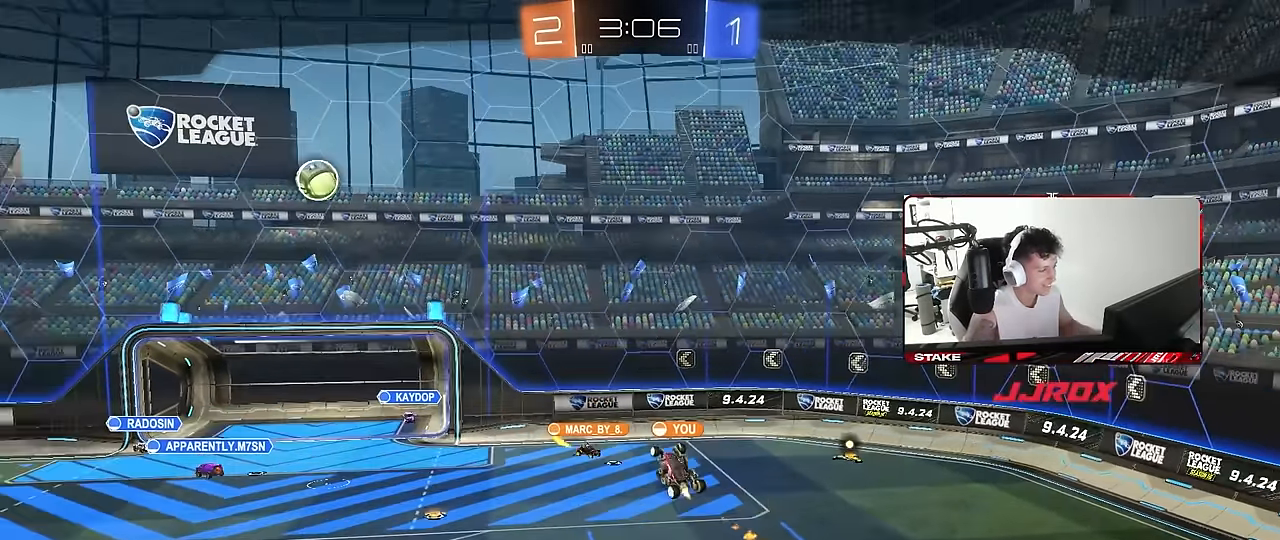
{"keys": [], "mouse": [], "mouse_move": "still", "events": []}
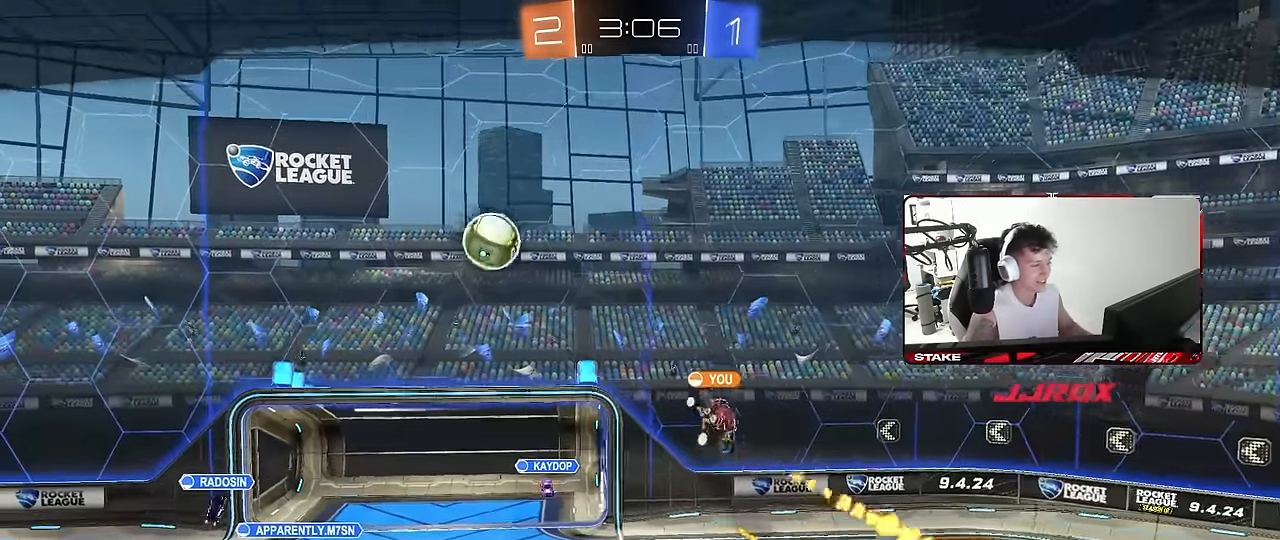
{"keys": [], "mouse": [], "mouse_move": "still", "events": []}
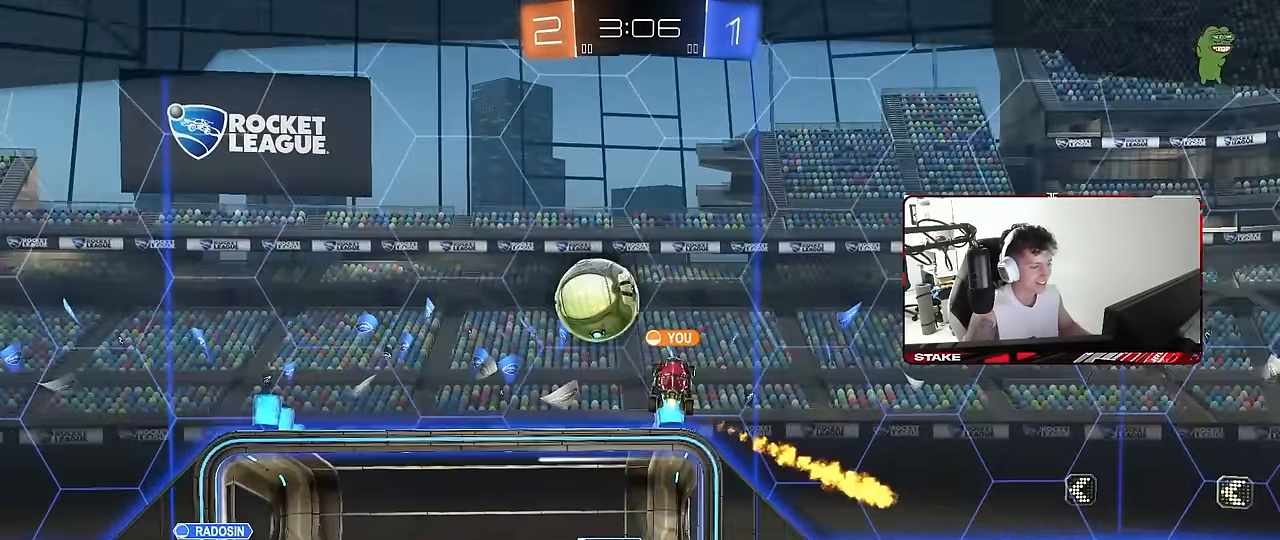
{"keys": [], "mouse": [], "mouse_move": "still", "events": []}
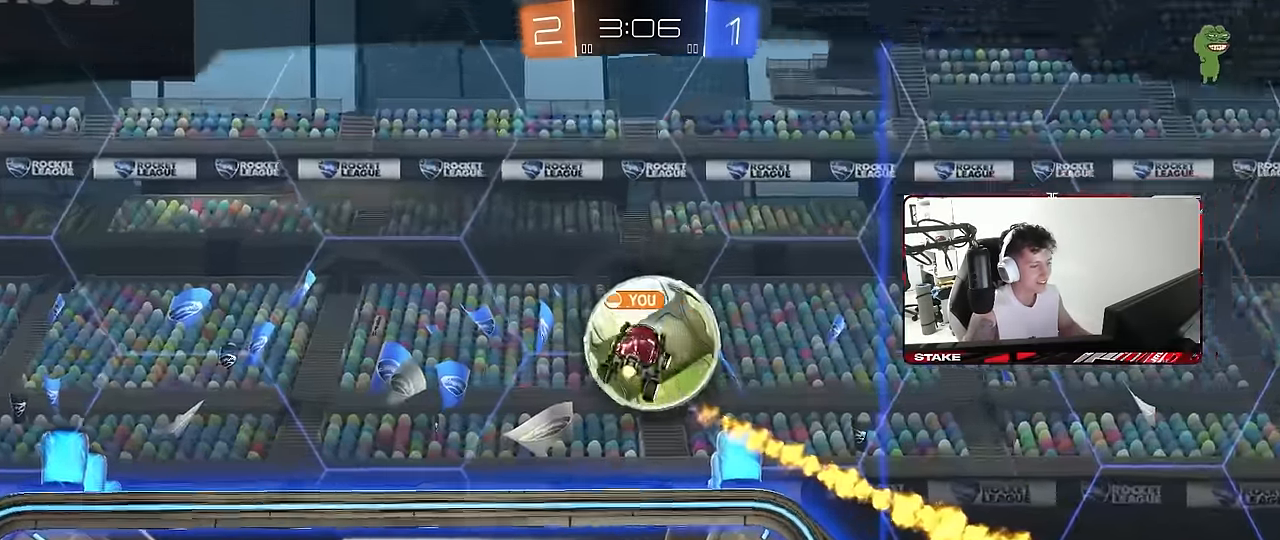
{"keys": [], "mouse": [], "mouse_move": "down-left", "events": []}
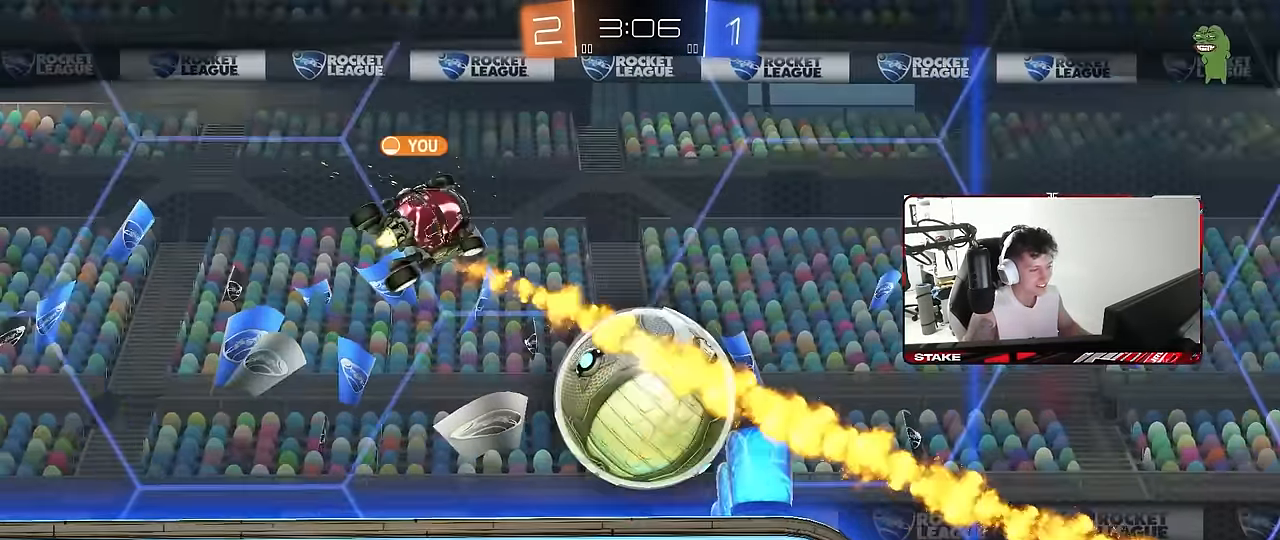
{"keys": [], "mouse": [], "mouse_move": "still", "events": []}
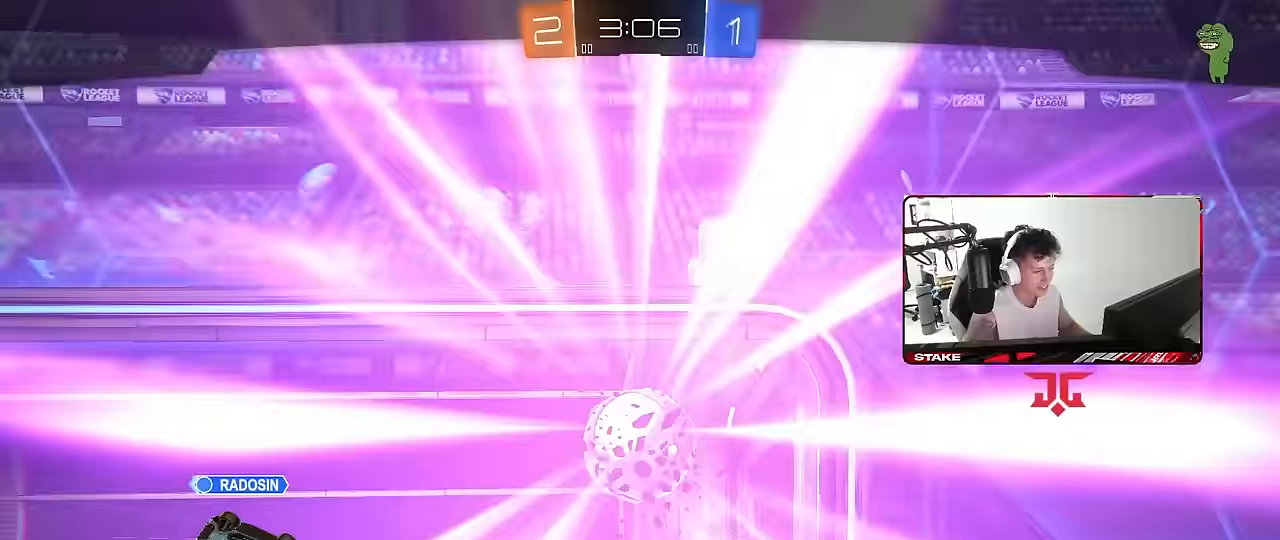
{"keys": [], "mouse": ["right"], "mouse_move": "still", "events": [[216, "mouse_right", "down"], [316, "mouse_right", "up"], [400, "mouse_right", "down"]]}
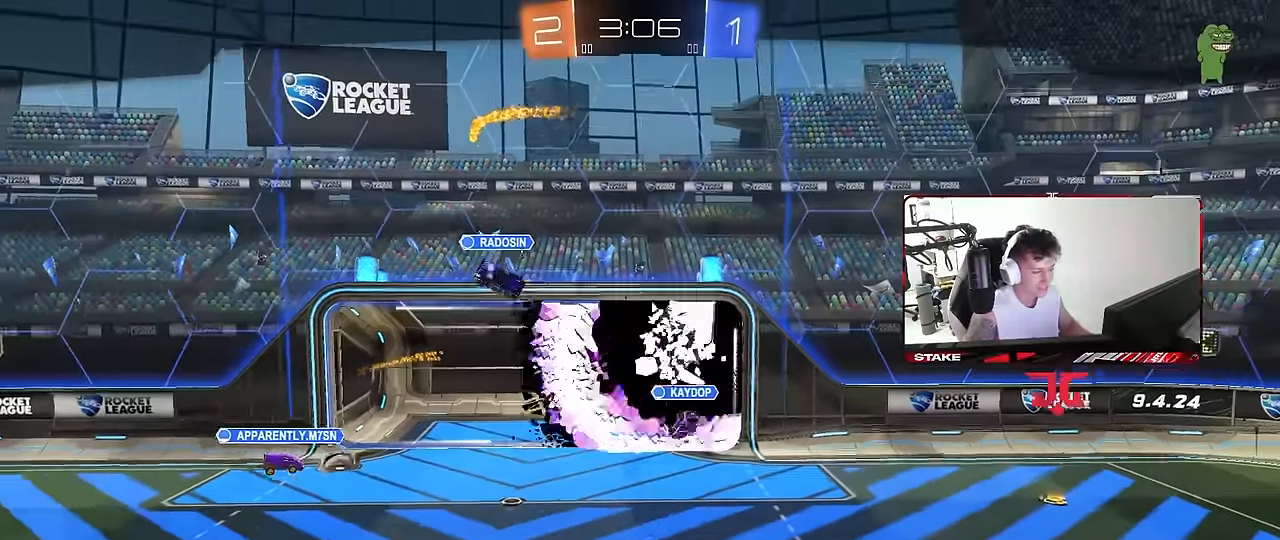
{"keys": [], "mouse": [], "mouse_move": "still", "events": [[50, "mouse_right", "up"]]}
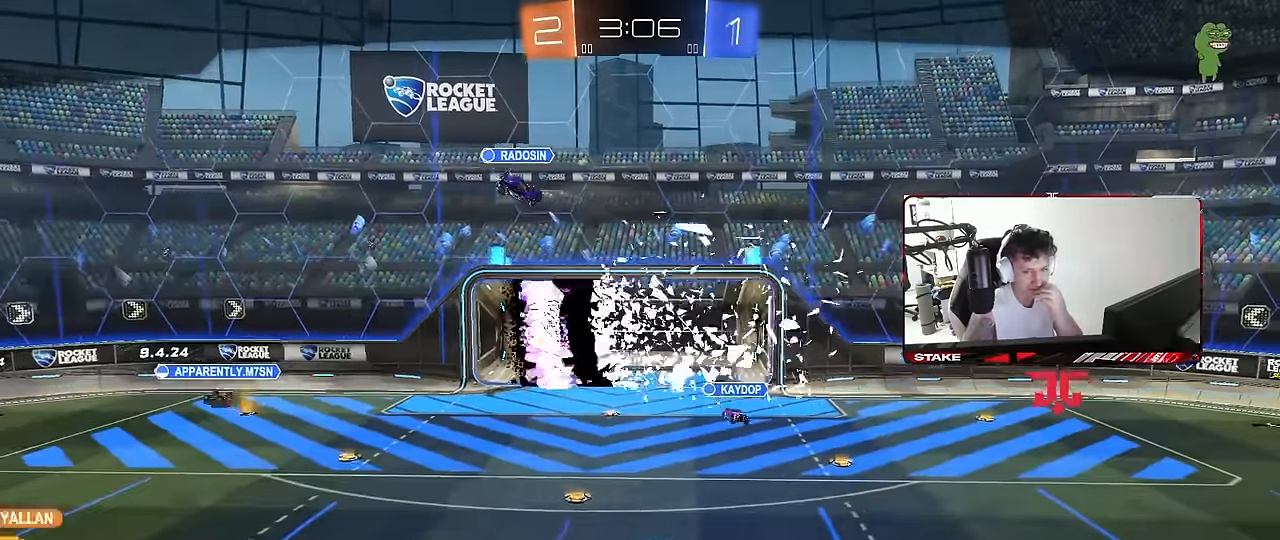
{"keys": [], "mouse": [], "mouse_move": "still", "events": []}
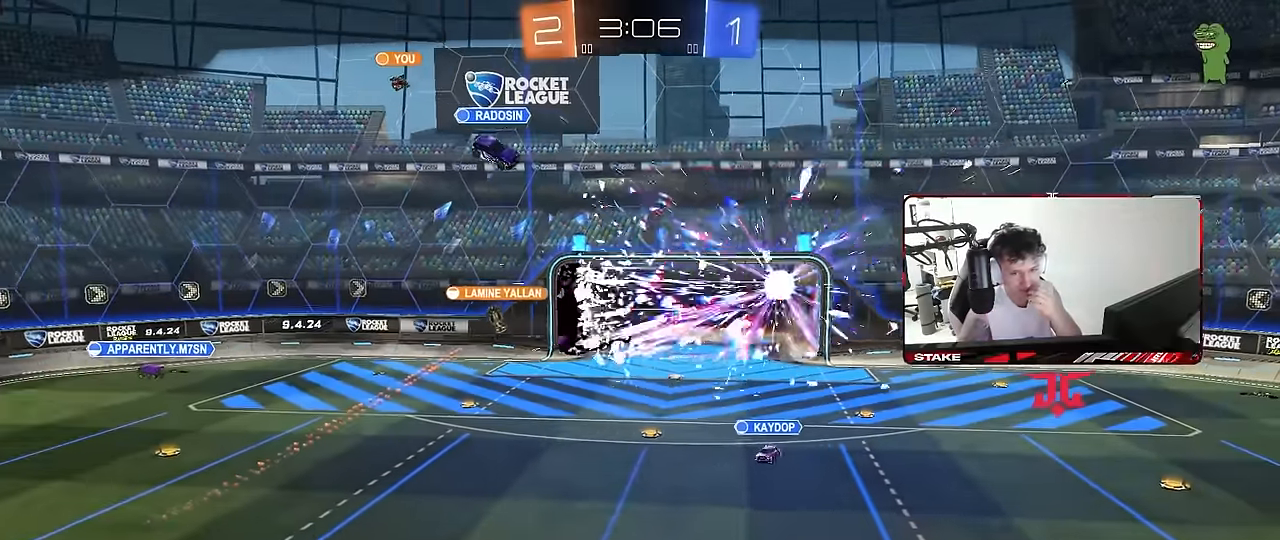
{"keys": [], "mouse": [], "mouse_move": "still", "events": []}
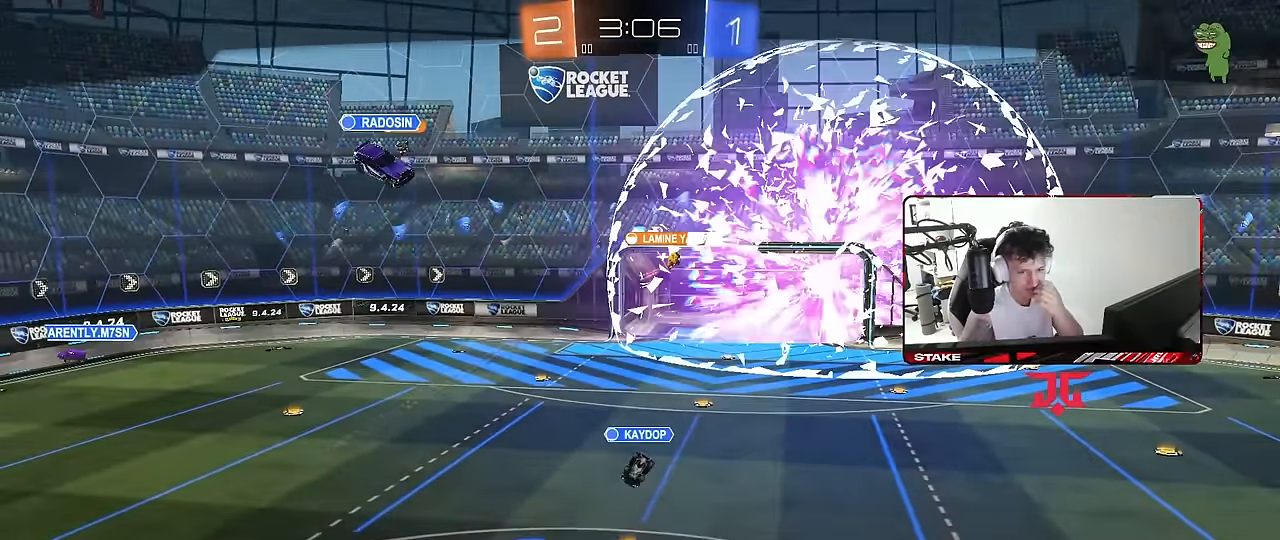
{"keys": [], "mouse": [], "mouse_move": "still", "events": []}
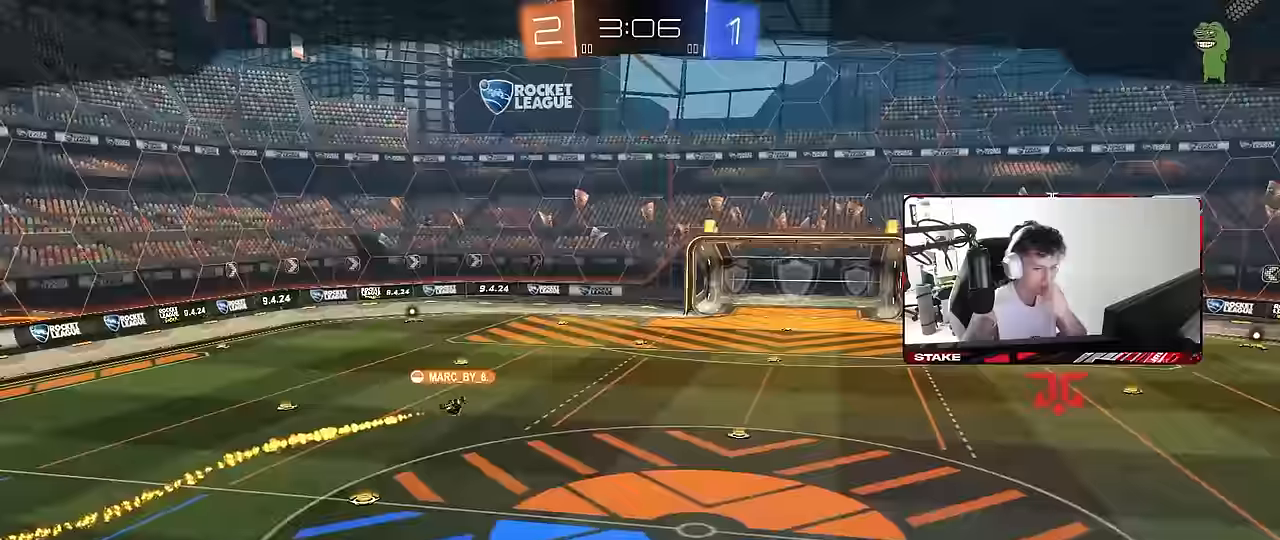
{"keys": [], "mouse": [], "mouse_move": "still", "events": [[16, "mouse_wheel", "down"], [116, "mouse_wheel", "up"], [200, "mouse_wheel", "down"], [350, "mouse_wheel", "up"], [433, "mouse_wheel", "down"], [466, "mouse_wheel", "up"]]}
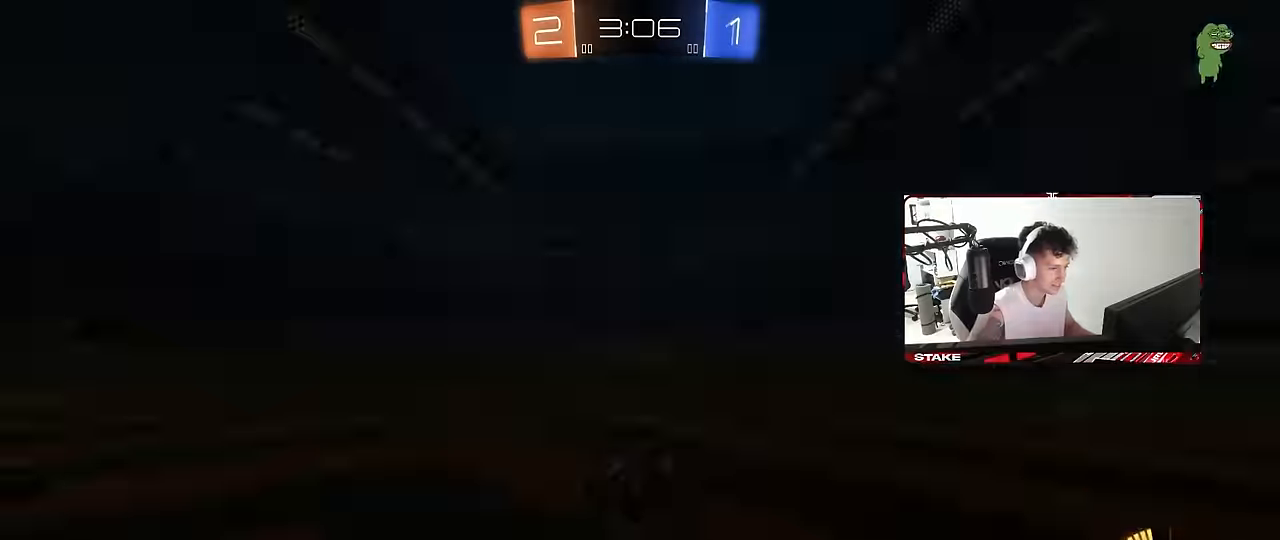
{"keys": [], "mouse": ["wheel"], "mouse_move": "down-left", "events": [[83, "z", "down"], [116, "x", "down"], [166, "z", "up"], [216, "x", "up"], [266, "z", "down"], [316, "mouse_wheel", "down"], [366, "z", "up"], [400, "mouse_wheel", "up"], [433, "mouse_wheel", "down"]]}
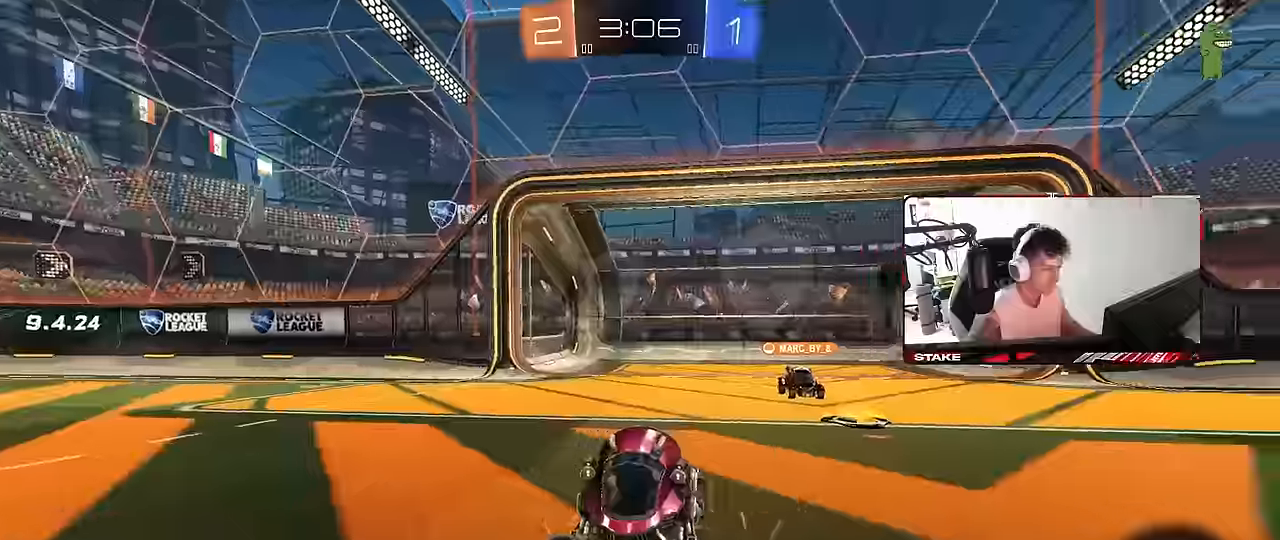
{"keys": ["z"], "mouse": [], "mouse_move": "still", "events": [[33, "mouse_wheel", "up"], [466, "z", "down"]]}
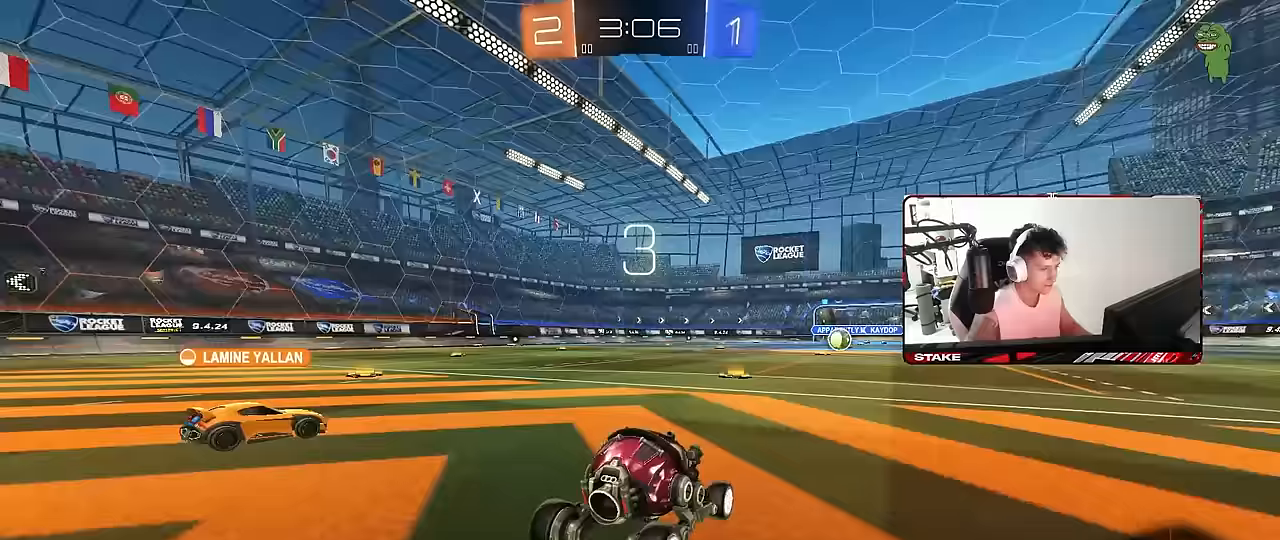
{"keys": ["z"], "mouse": [], "mouse_move": "still", "events": []}
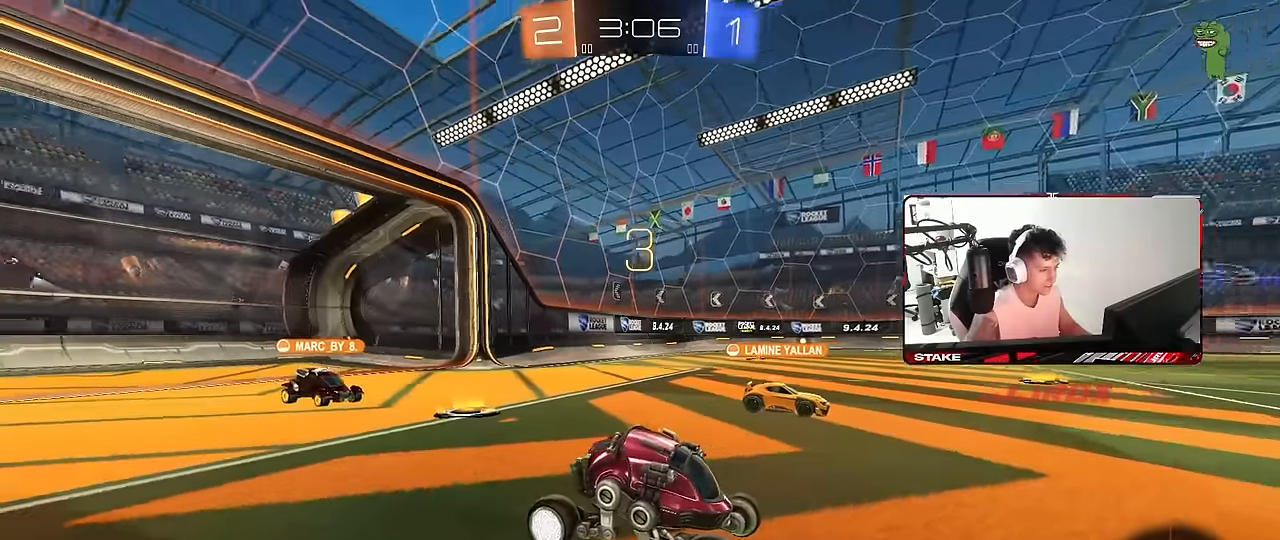
{"keys": [], "mouse": [], "mouse_move": "still", "events": [[267, "z", "up"]]}
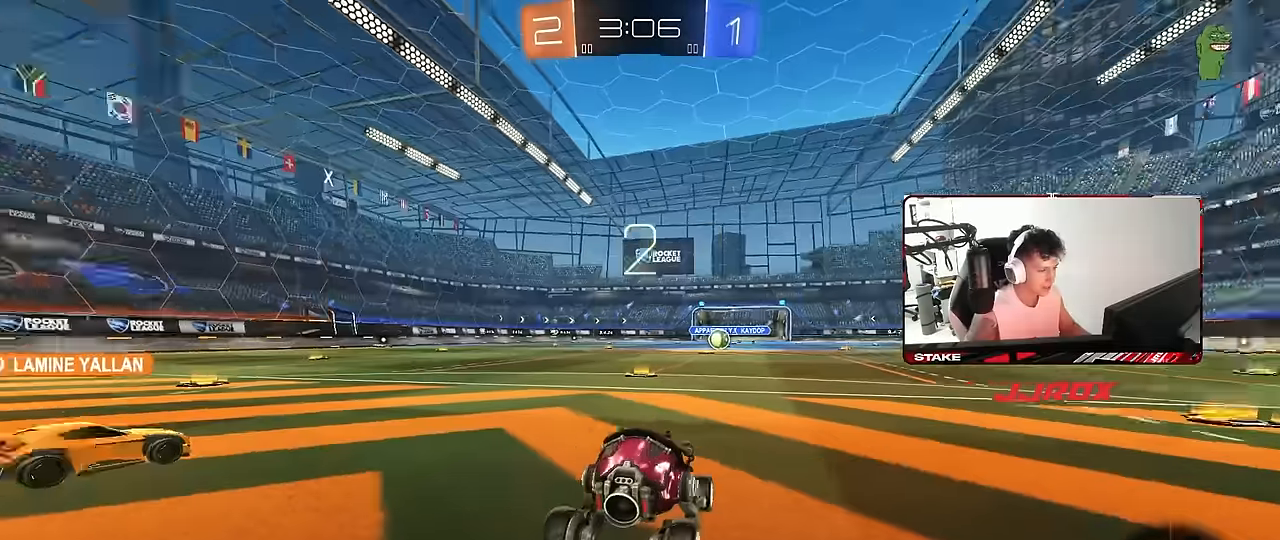
{"keys": ["tab"], "mouse": [], "mouse_move": "up-right", "events": [[284, "tab", "down"]]}
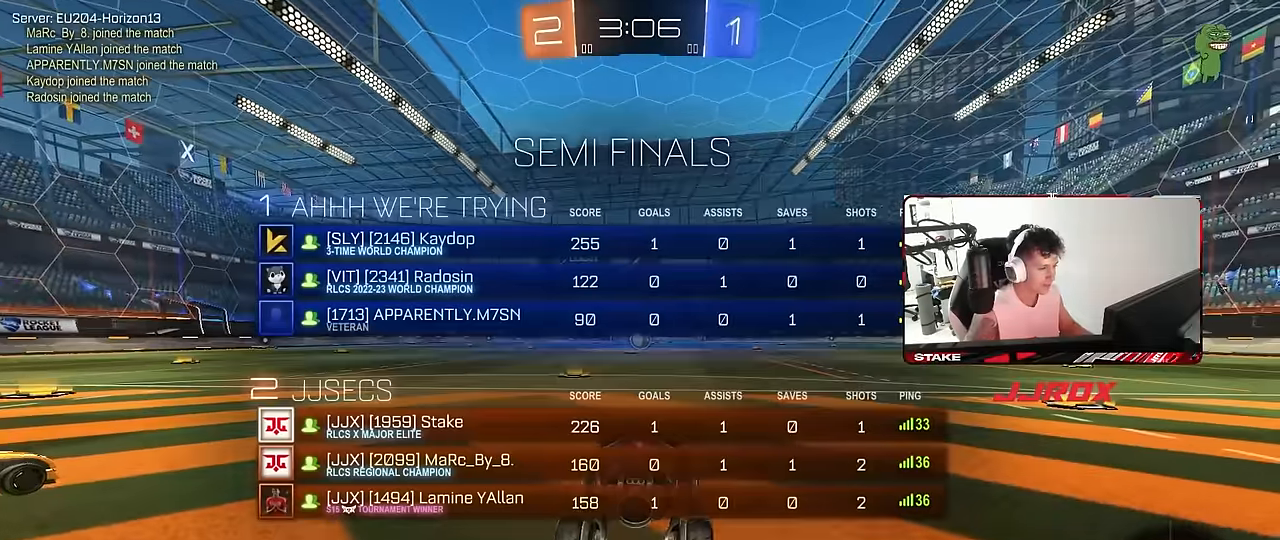
{"keys": ["w"], "mouse": [], "mouse_move": "down-left", "events": [[100, "space", "down"], [250, "space", "up"], [250, "tab", "up"], [434, "w", "down"]]}
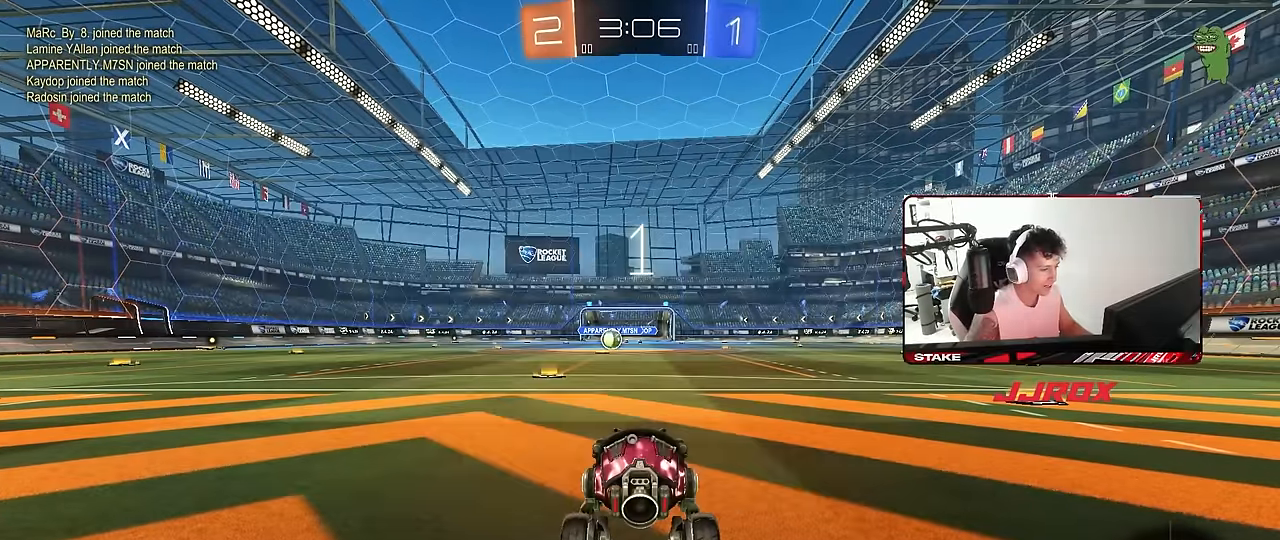
{"keys": ["w"], "mouse": ["left"], "mouse_move": "left", "events": [[84, "mouse_left", "down"], [167, "mouse_left", "up"], [450, "mouse_left", "down"]]}
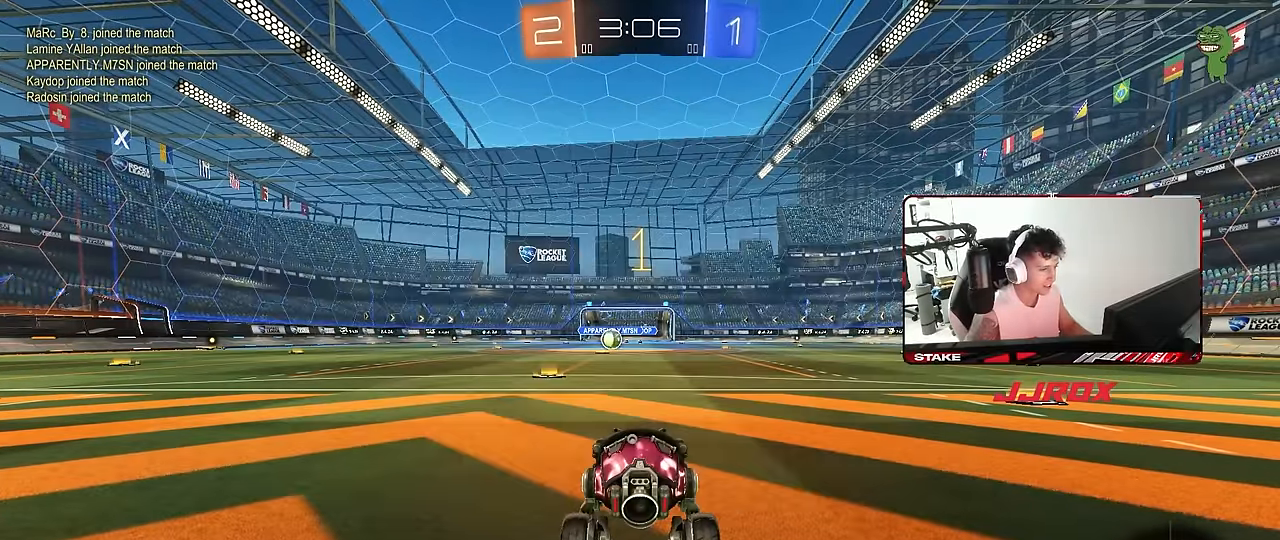
{"keys": ["d", "w"], "mouse": ["left"], "mouse_move": "still", "events": [[100, "d", "down"], [284, "space", "down"], [467, "space", "up"]]}
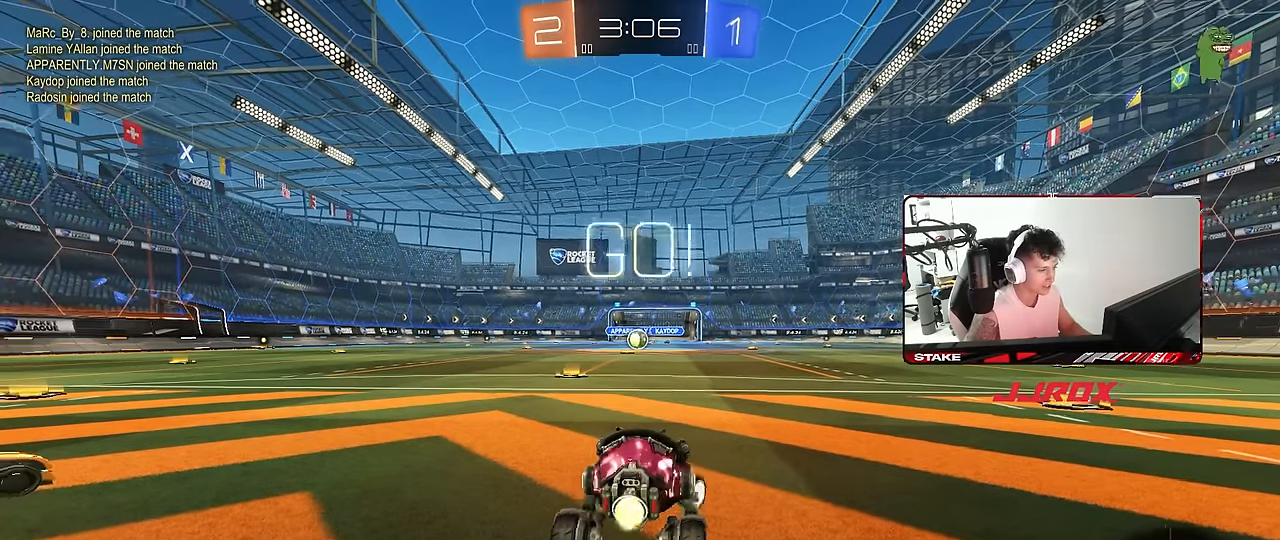
{"keys": ["d", "w"], "mouse": ["left"], "mouse_move": "still", "events": []}
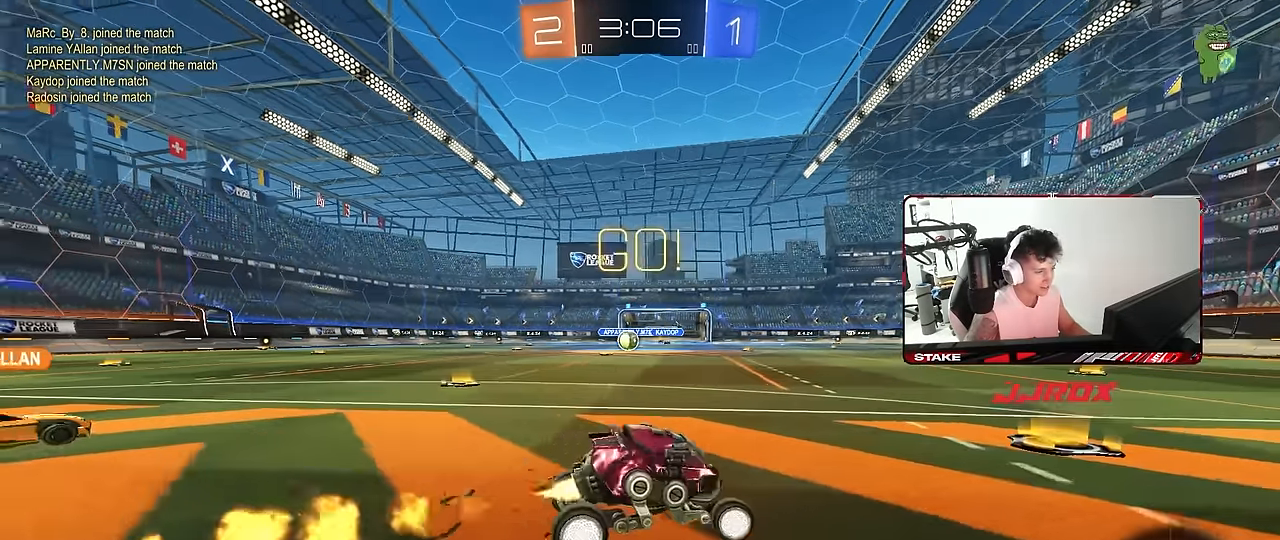
{"keys": ["d", "s", "shift"], "mouse": [], "mouse_move": "up-right", "events": [[84, "space", "down"], [117, "mouse_right", "down"], [167, "mouse_right", "up"], [167, "shift", "down"], [167, "space", "up"], [217, "mouse_right", "down"], [267, "s", "down"], [267, "w", "up"], [367, "mouse_right", "up"], [400, "mouse_left", "up"]]}
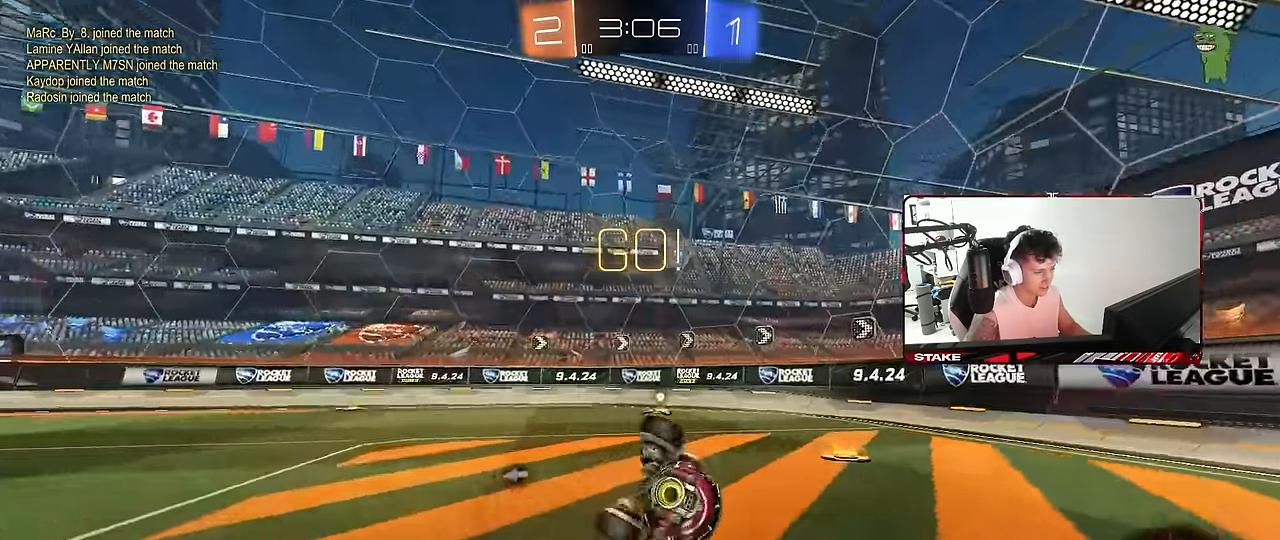
{"keys": ["a", "s"], "mouse": [], "mouse_move": "still", "events": [[50, "s", "up"], [50, "space", "down"], [134, "s", "down"], [184, "space", "up"], [417, "a", "down"], [467, "d", "up"], [467, "shift", "up"]]}